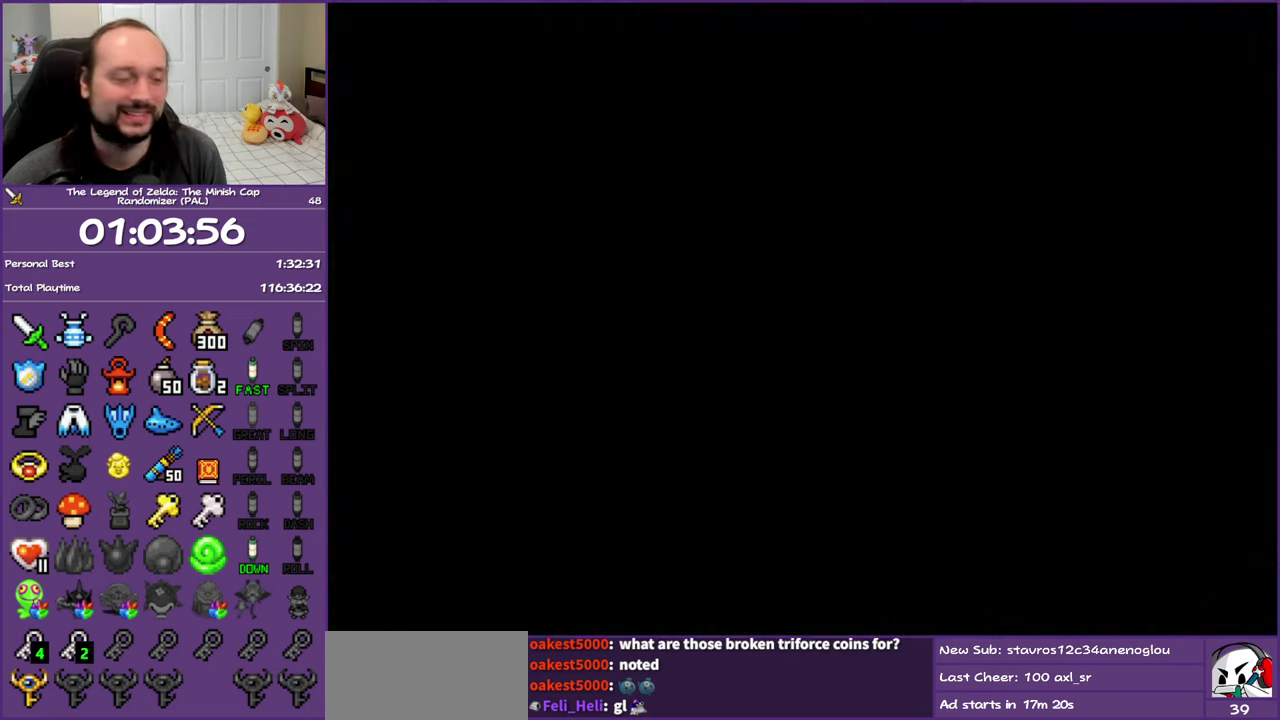
Gameplay with a controller (Nintendo layout); each line is a JSON object with the inputs held at the frame after it. "events" lists button and stick changes between this image and that frame as [ms after this image, input, new state], when the widget could be followed in between. Not read: L3 R3.
{"buttons": [], "events": []}
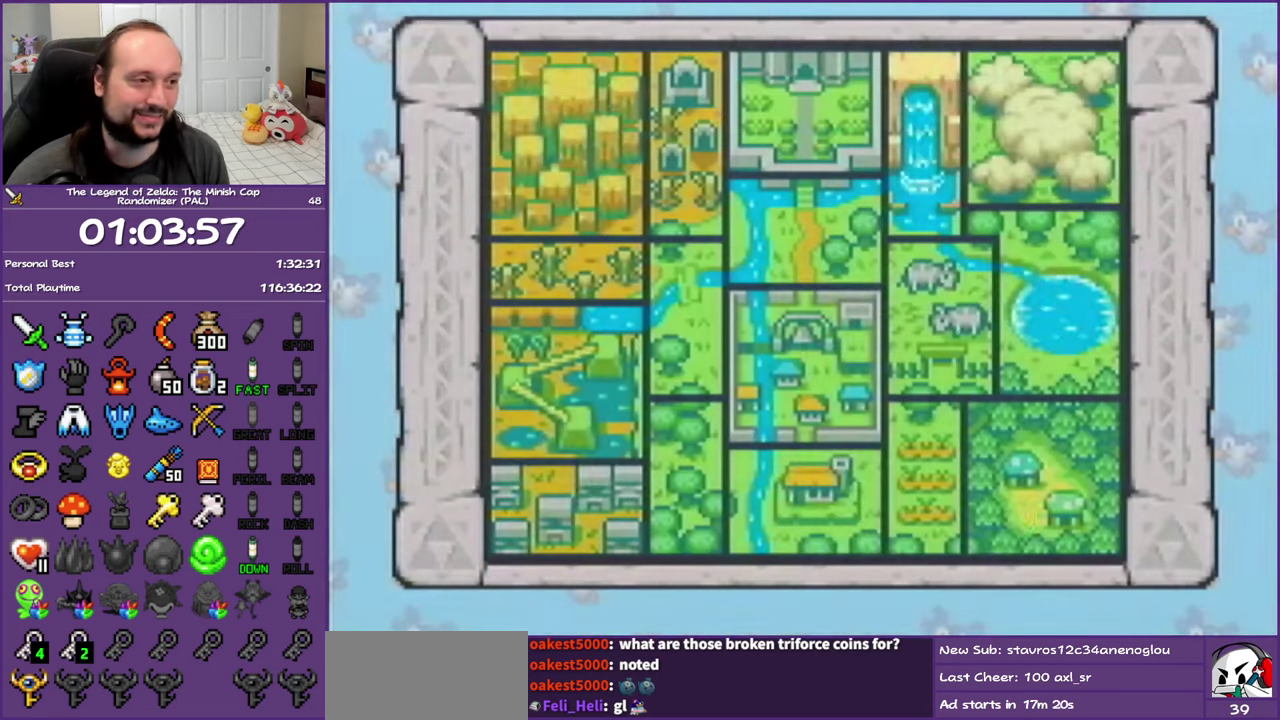
{"buttons": [], "events": []}
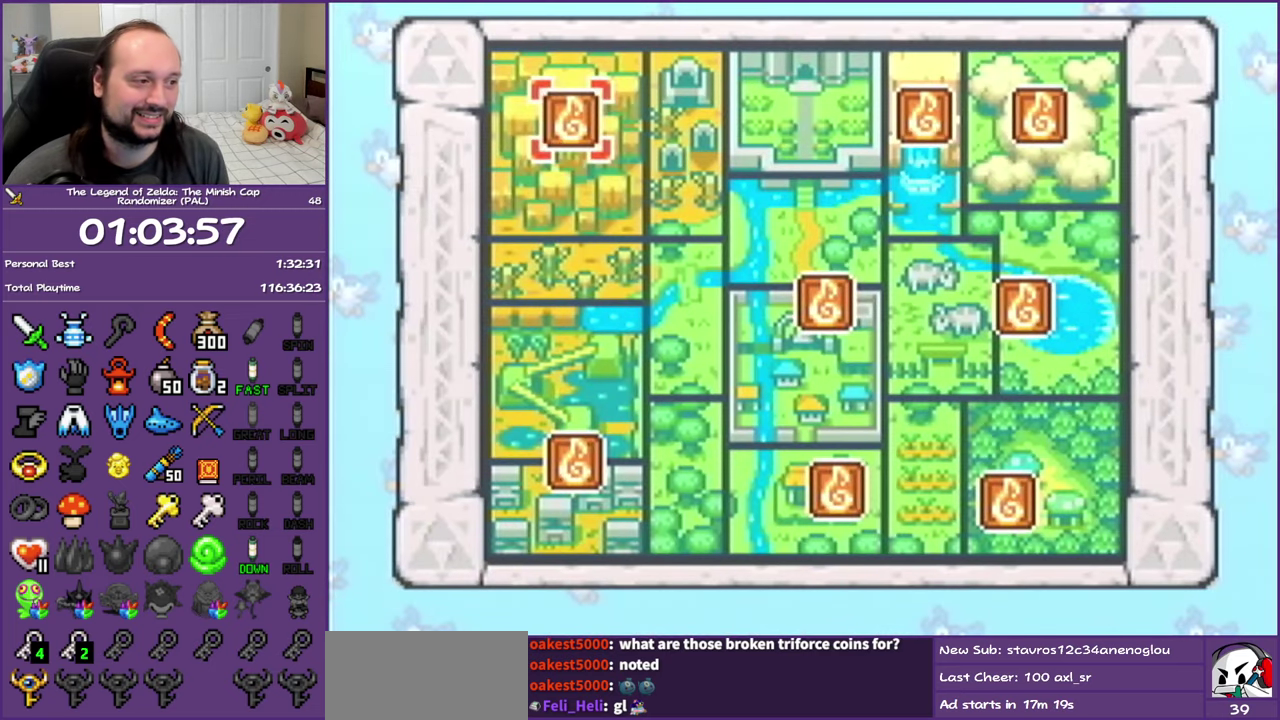
{"buttons": ["DPAD_RIGHT"], "events": [[167, "DPAD_RIGHT", "down"], [317, "DPAD_DOWN", "down"], [367, "DPAD_RIGHT", "up"], [500, "DPAD_DOWN", "up"], [500, "DPAD_RIGHT", "down"]]}
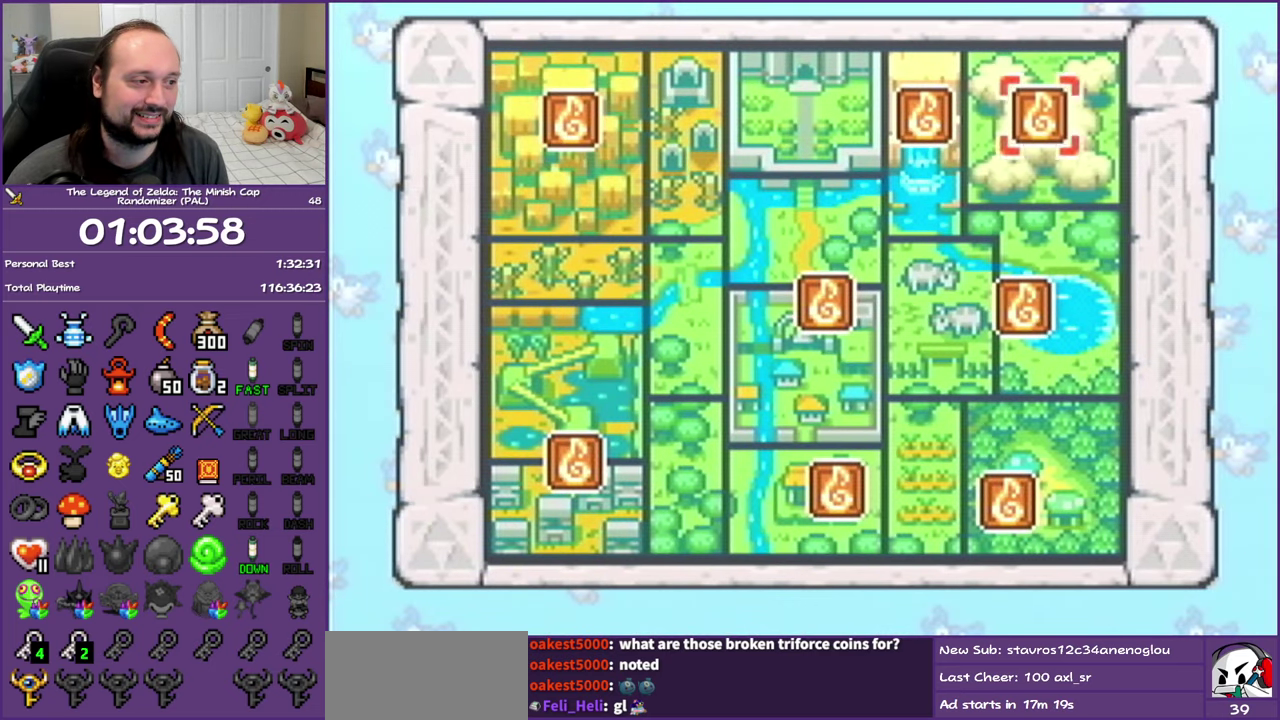
{"buttons": ["A"], "events": [[167, "DPAD_RIGHT", "up"], [333, "A", "down"]]}
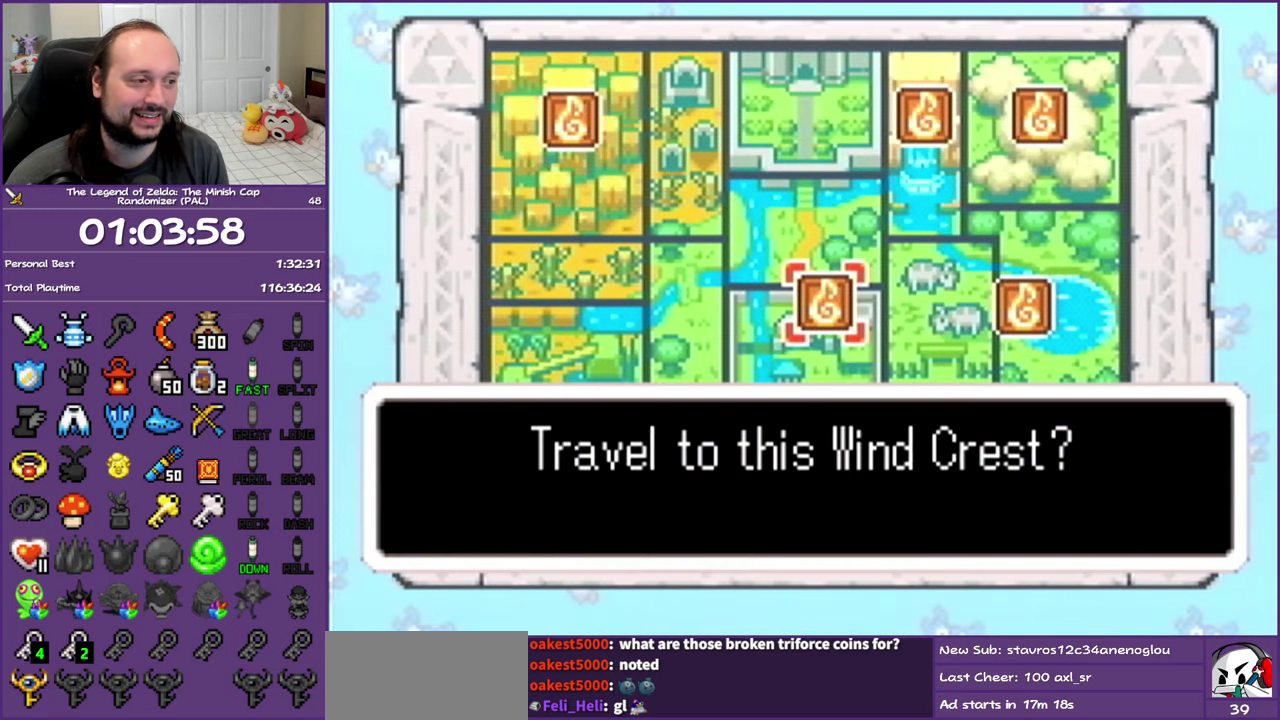
{"buttons": ["A"], "events": []}
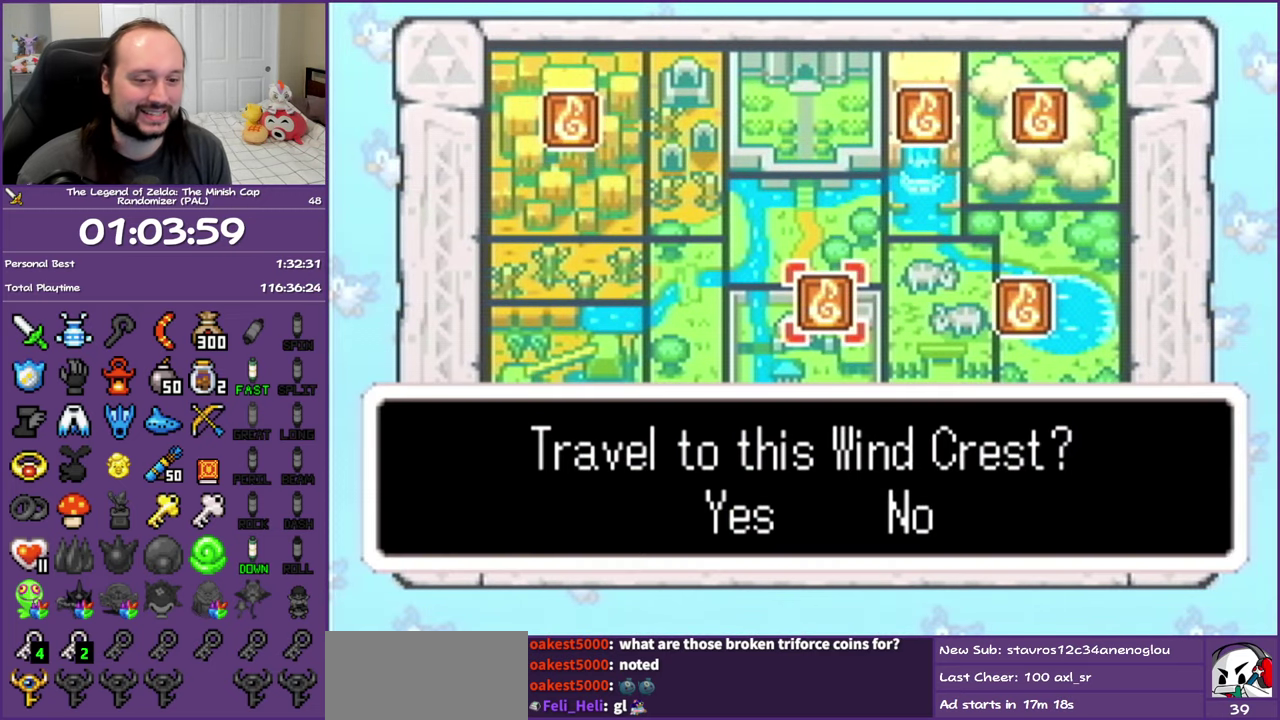
{"buttons": ["A"], "events": []}
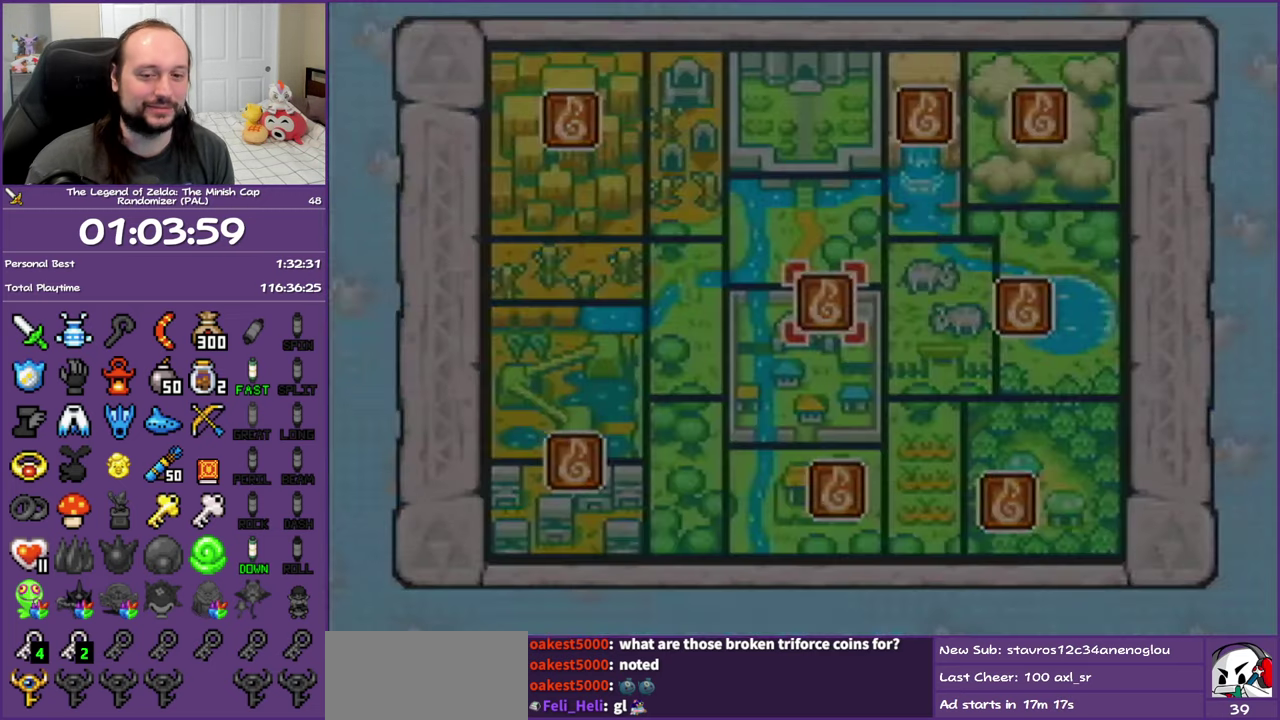
{"buttons": [], "events": [[483, "A", "up"]]}
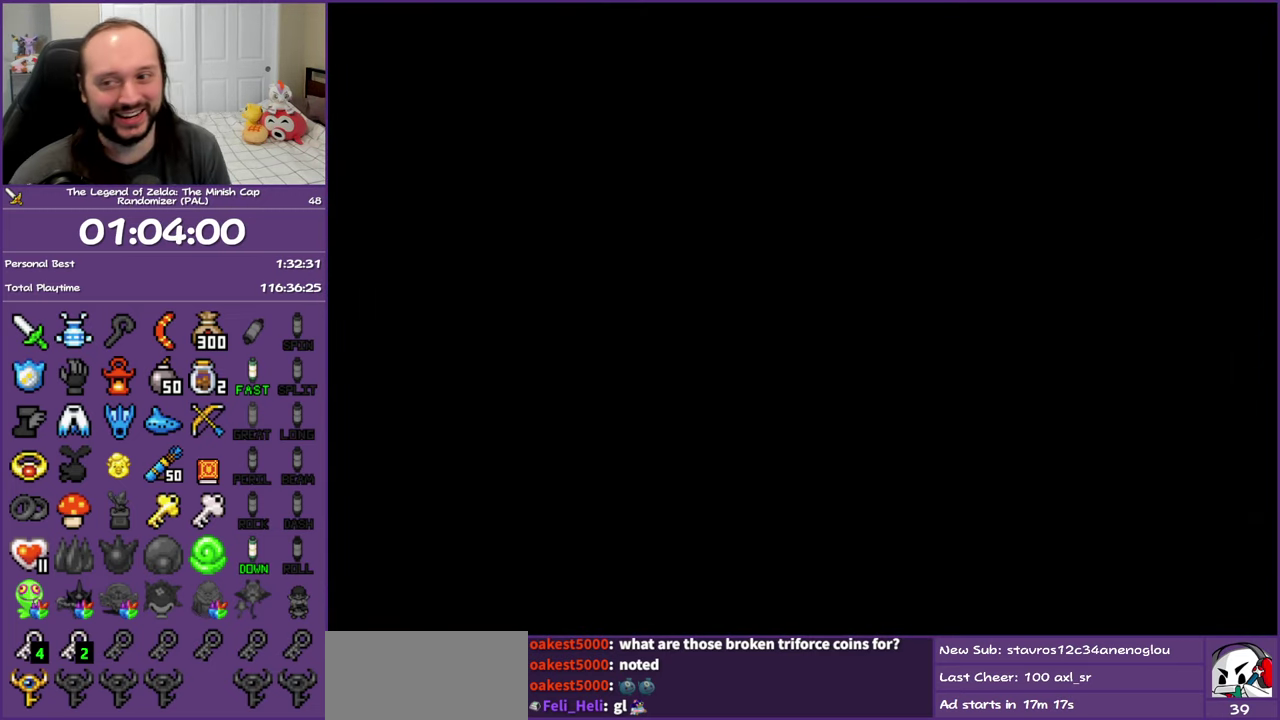
{"buttons": [], "events": []}
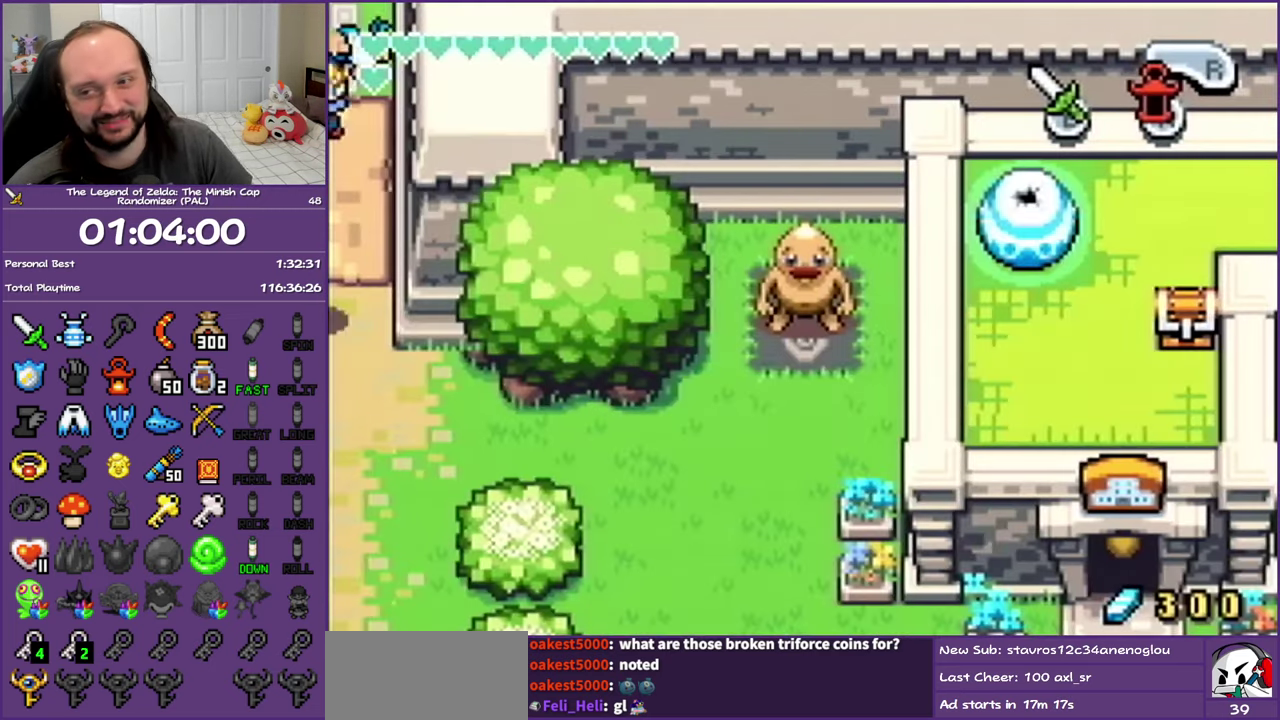
{"buttons": [], "events": []}
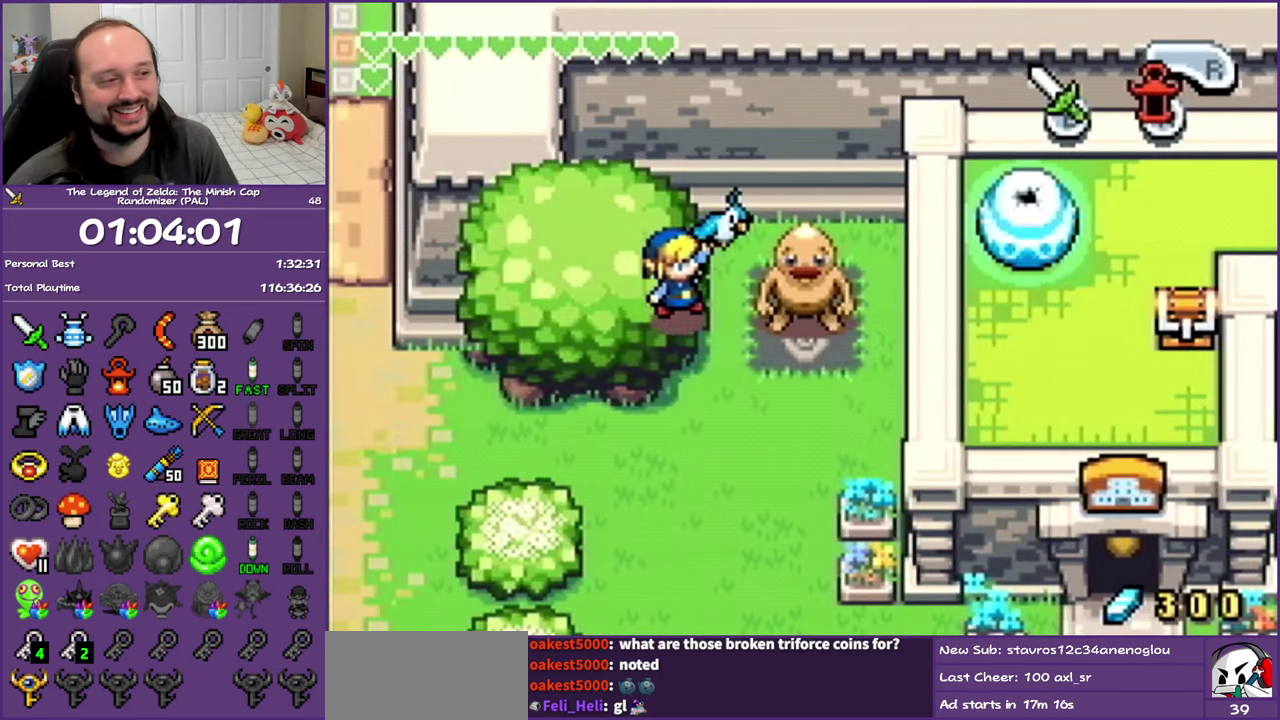
{"buttons": ["DPAD_DOWN", "START"], "events": [[117, "DPAD_DOWN", "down"], [400, "START", "down"]]}
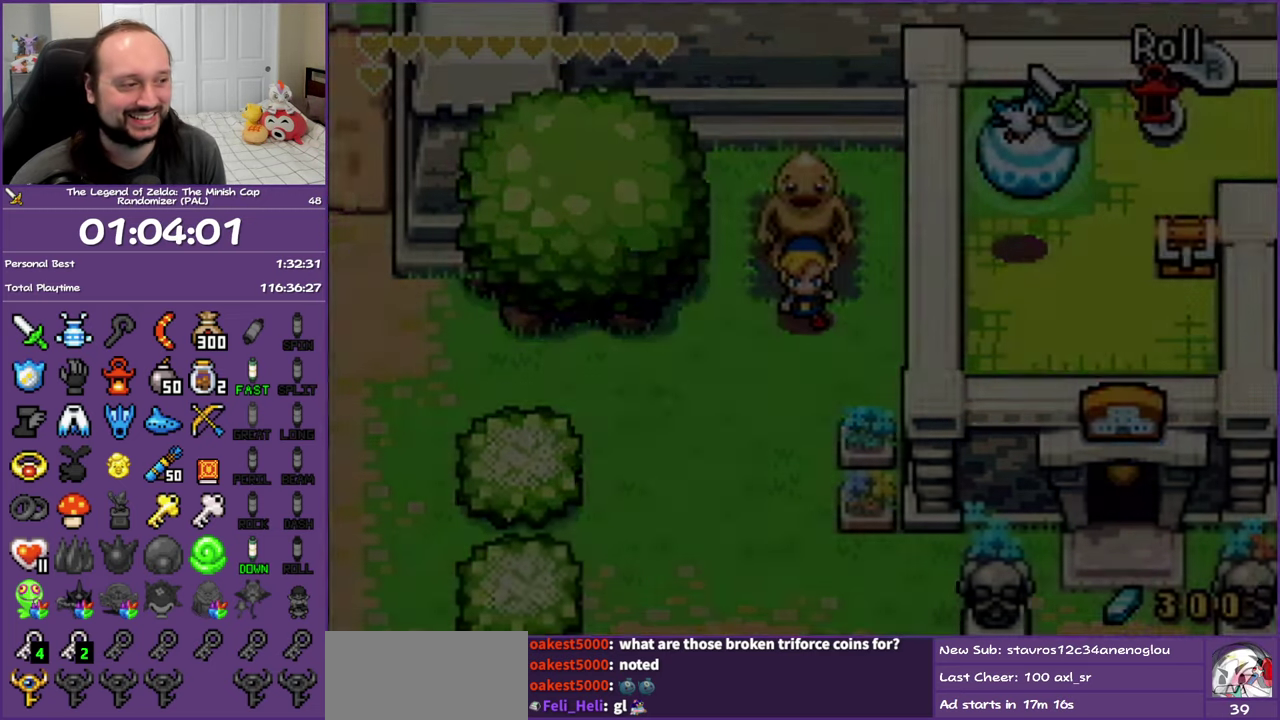
{"buttons": [], "events": [[50, "START", "up"], [117, "DPAD_DOWN", "up"]]}
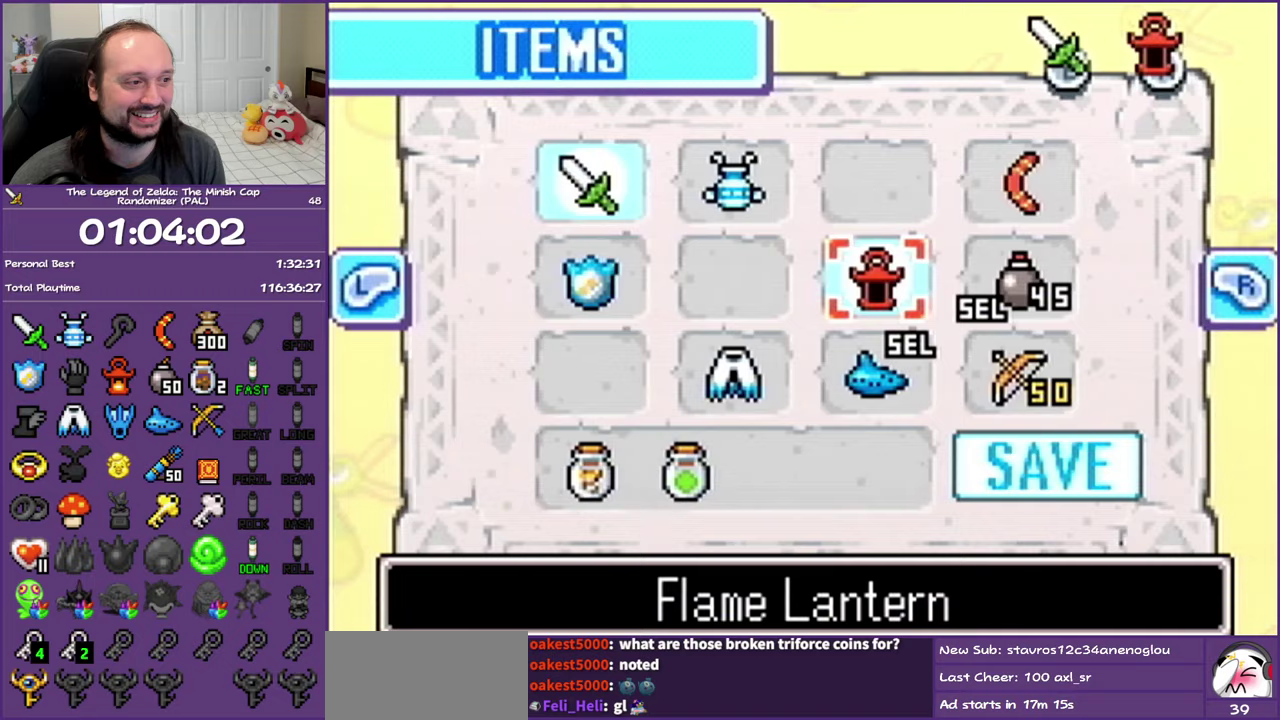
{"buttons": [], "events": [[150, "DPAD_LEFT", "down"], [200, "DPAD_DOWN", "down"], [250, "DPAD_LEFT", "up"], [383, "A", "down"], [433, "DPAD_DOWN", "up"], [467, "A", "up"]]}
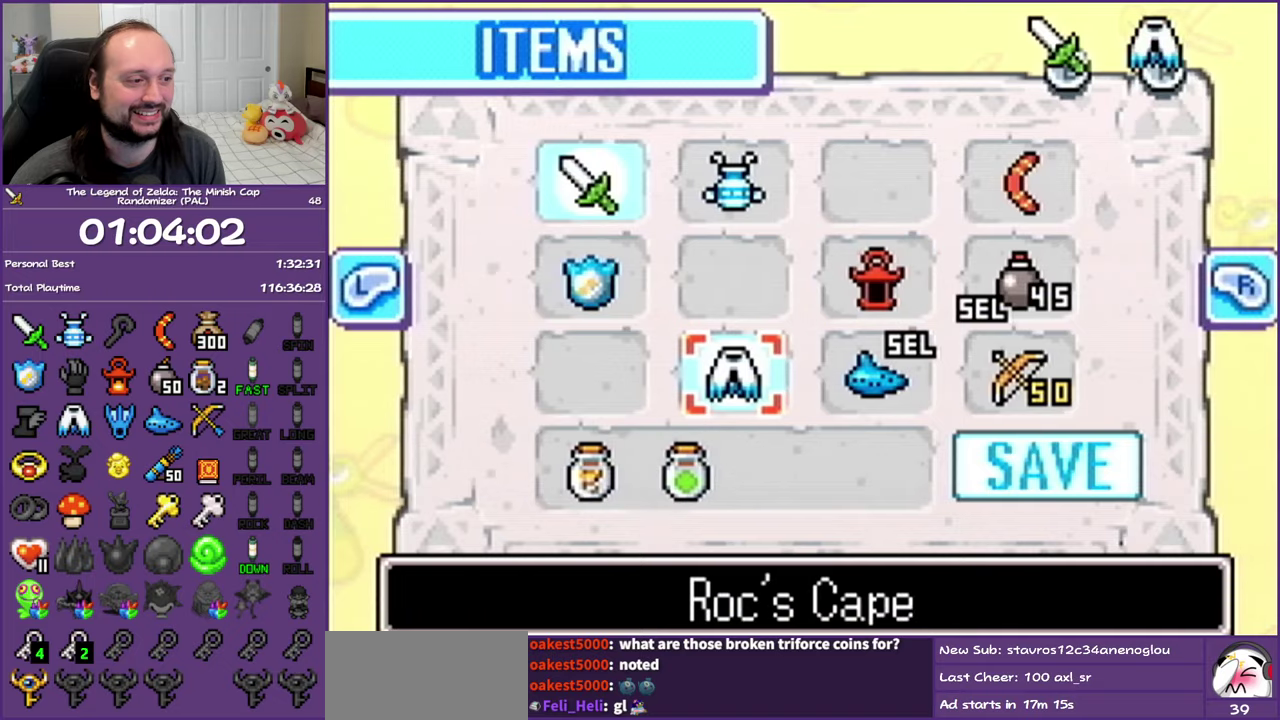
{"buttons": ["DPAD_DOWN", "DPAD_LEFT"], "events": [[83, "START", "down"], [217, "START", "up"], [450, "DPAD_DOWN", "down"], [483, "DPAD_LEFT", "down"]]}
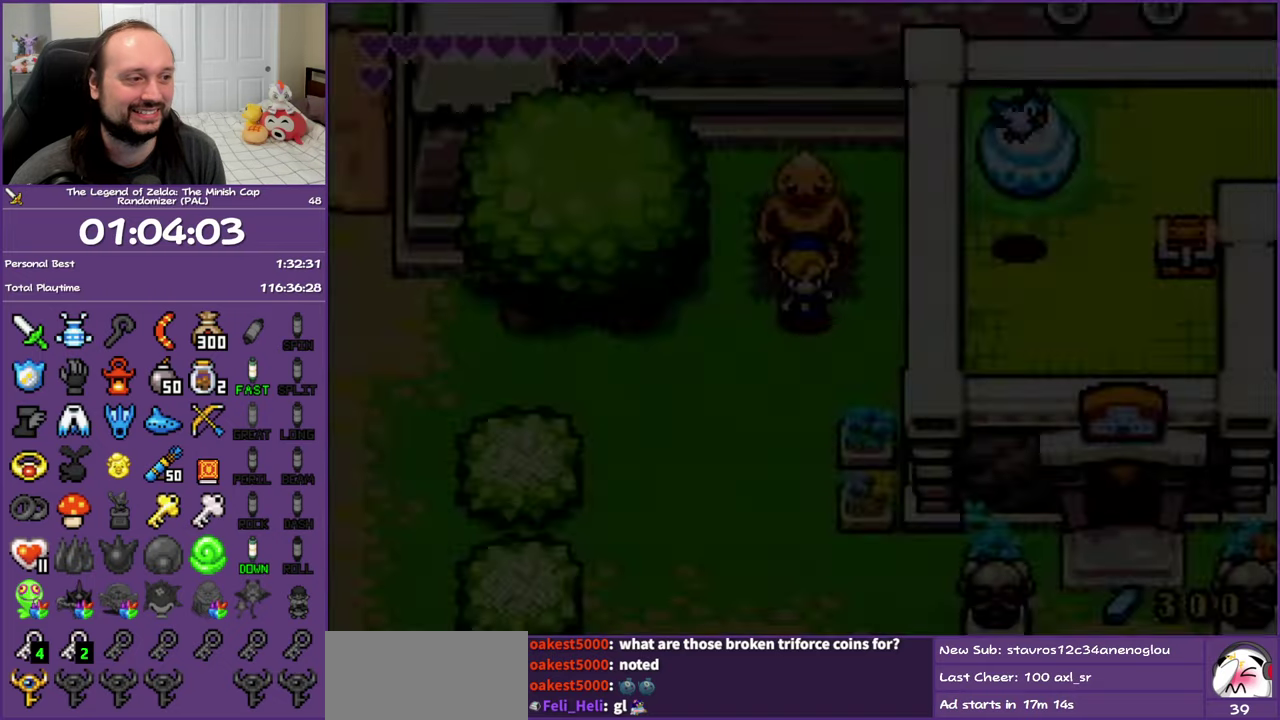
{"buttons": ["R1", "DPAD_LEFT"], "events": [[417, "DPAD_DOWN", "up"], [467, "R1", "down"]]}
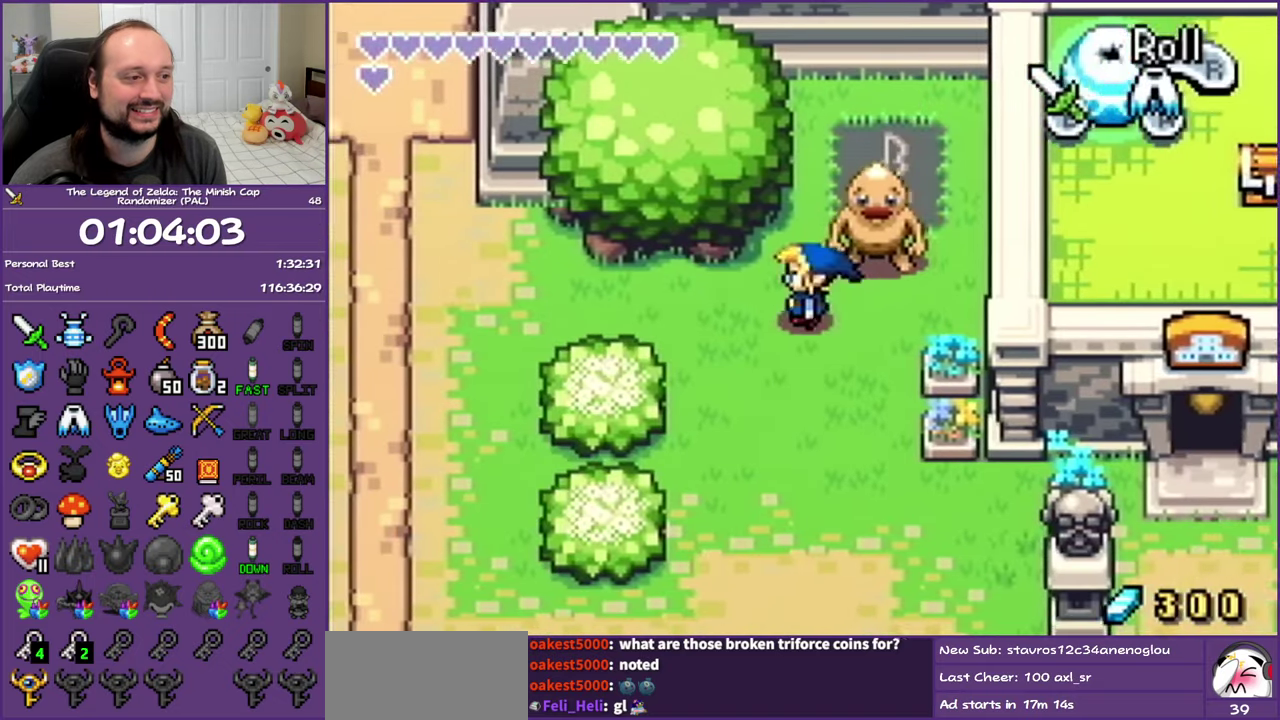
{"buttons": ["DPAD_LEFT"], "events": [[167, "R1", "up"]]}
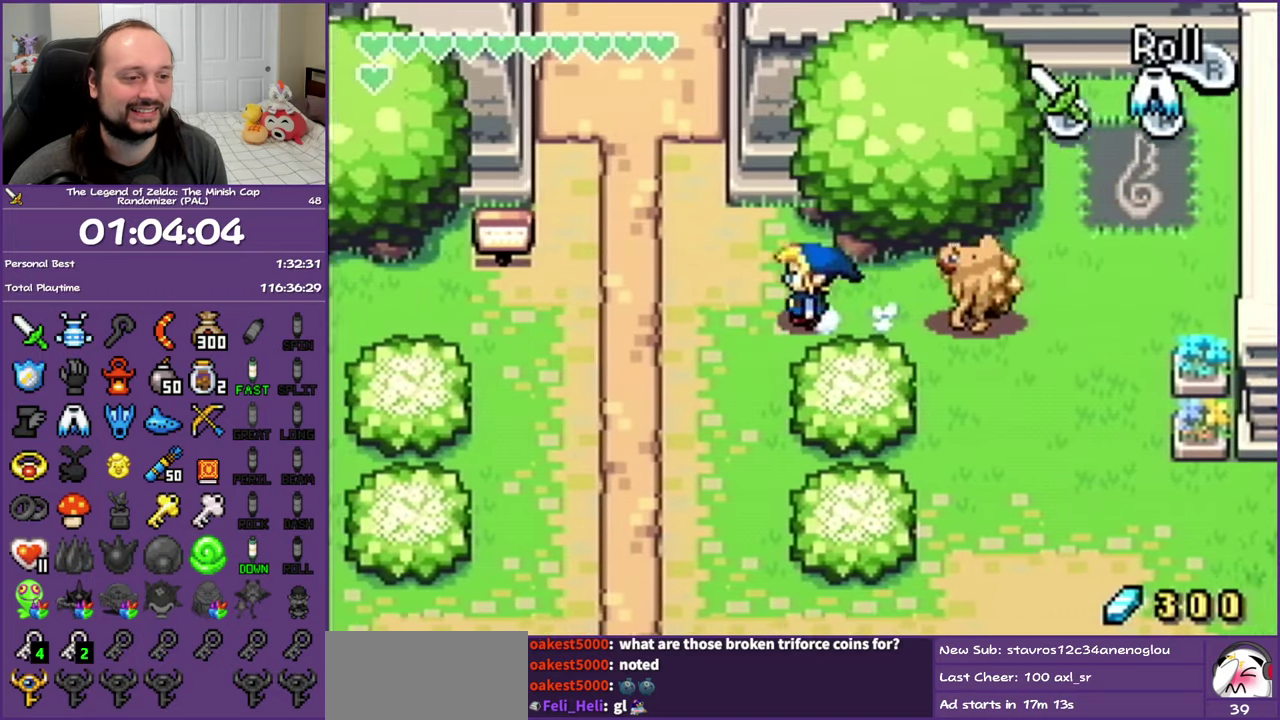
{"buttons": ["R1", "DPAD_DOWN"], "events": [[383, "DPAD_DOWN", "down"], [433, "DPAD_LEFT", "up"], [500, "R1", "down"]]}
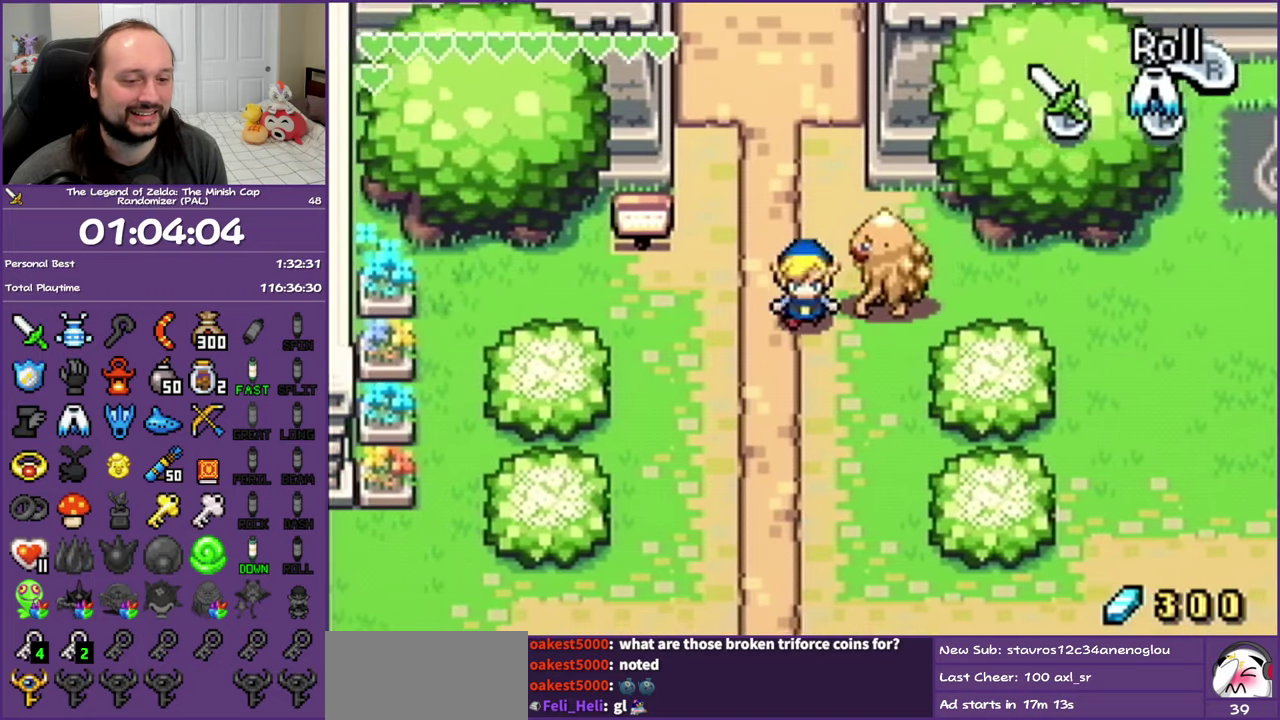
{"buttons": ["R1", "DPAD_DOWN"], "events": [[167, "R1", "up"], [217, "DPAD_LEFT", "down"], [500, "DPAD_LEFT", "up"], [500, "R1", "down"]]}
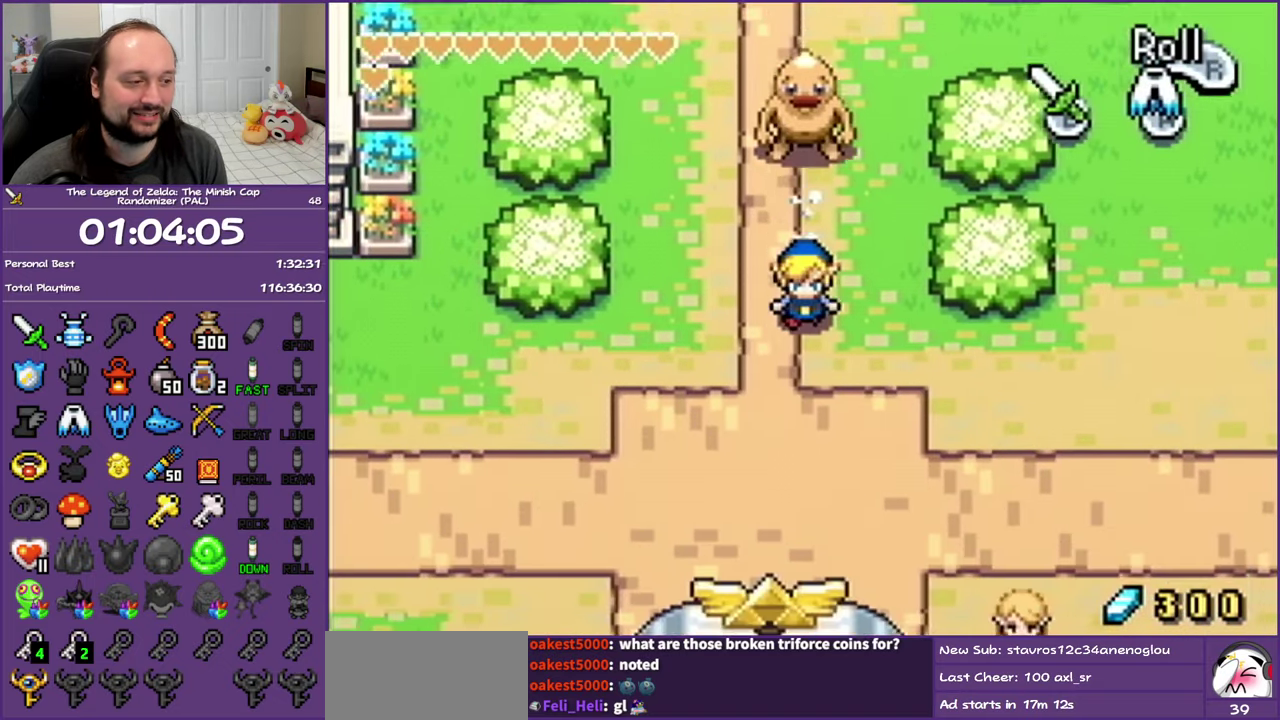
{"buttons": ["DPAD_DOWN", "DPAD_LEFT"], "events": [[200, "R1", "up"], [267, "DPAD_LEFT", "down"]]}
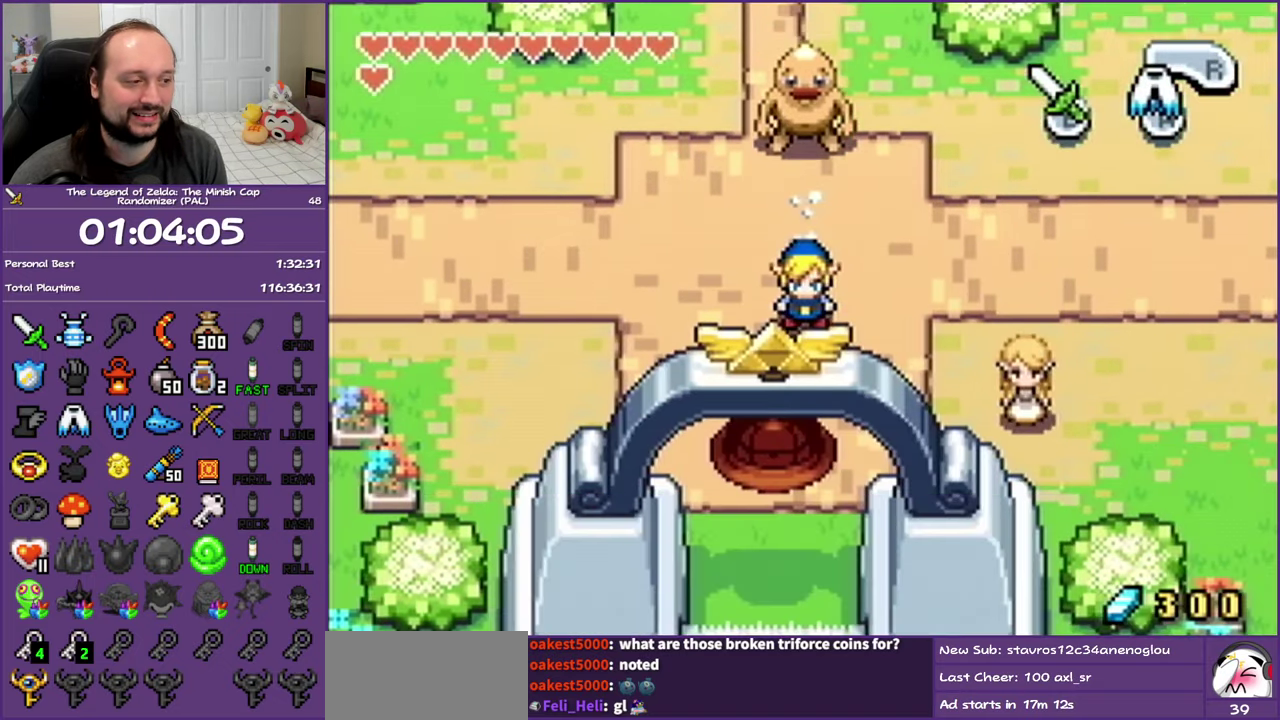
{"buttons": ["A", "DPAD_DOWN"], "events": [[17, "DPAD_LEFT", "up"], [167, "A", "down"]]}
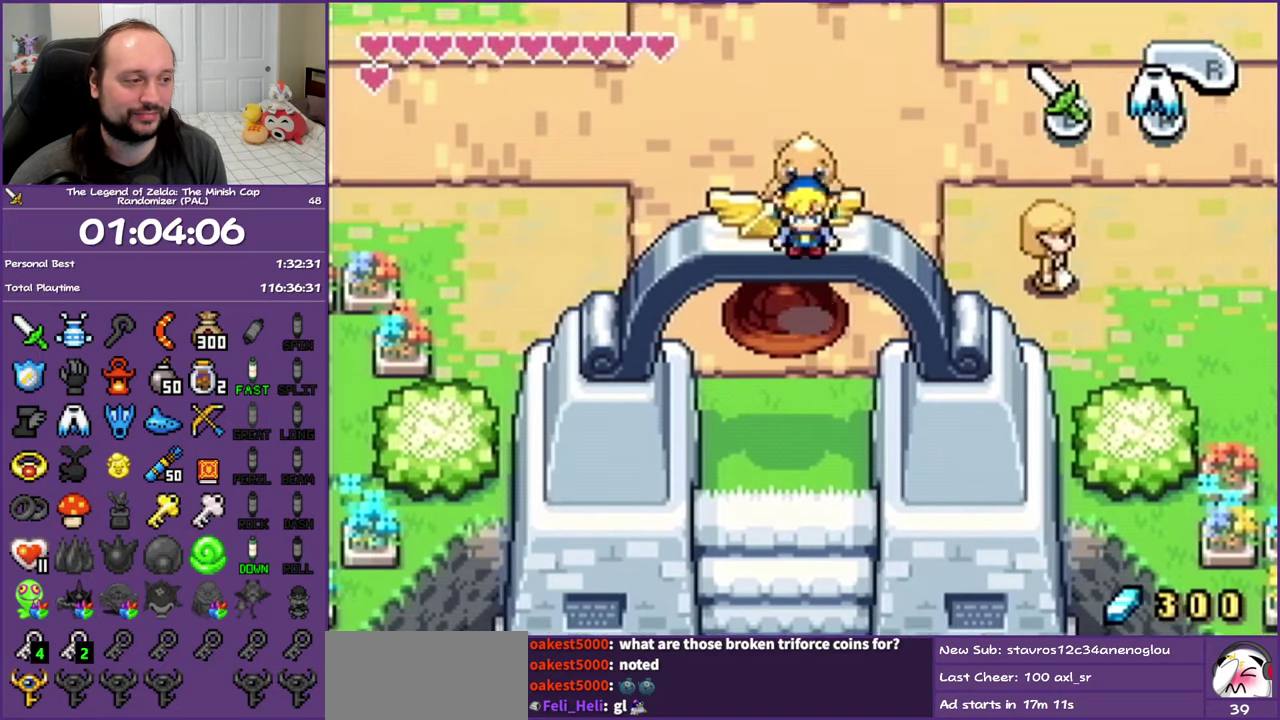
{"buttons": ["DPAD_DOWN"], "events": [[483, "A", "up"]]}
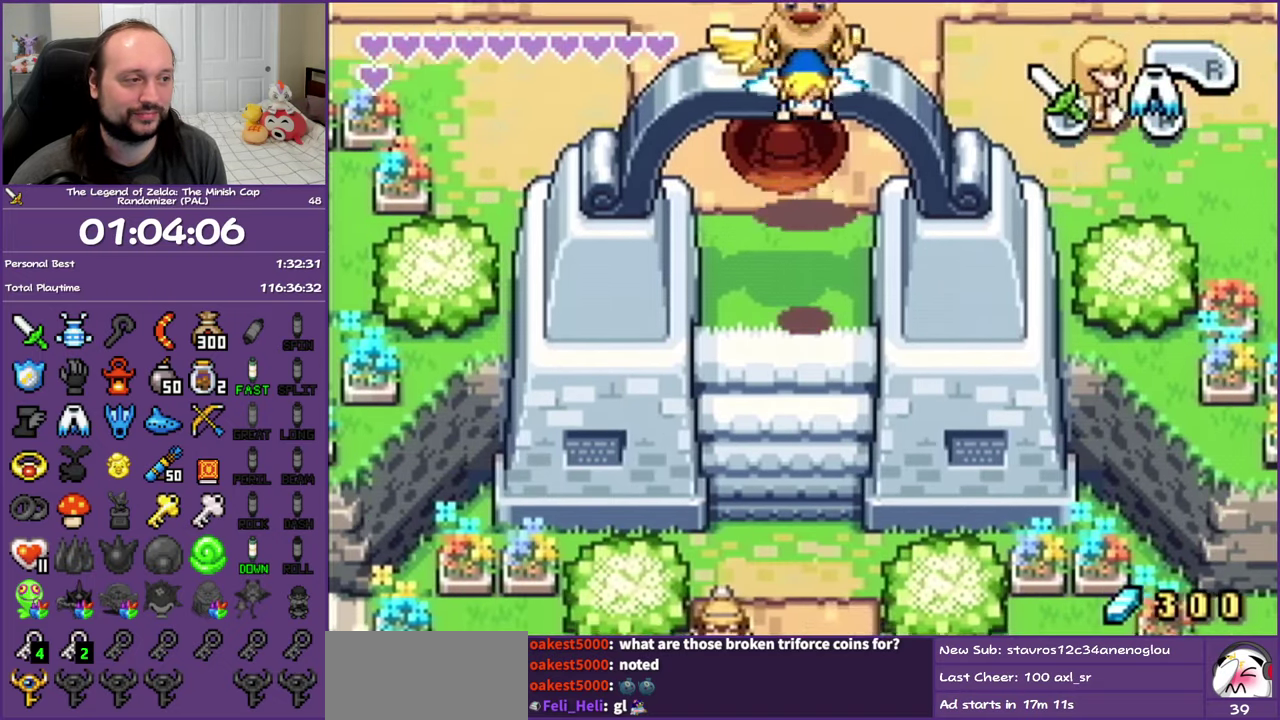
{"buttons": ["DPAD_UP"], "events": [[117, "DPAD_DOWN", "up"], [267, "DPAD_UP", "down"]]}
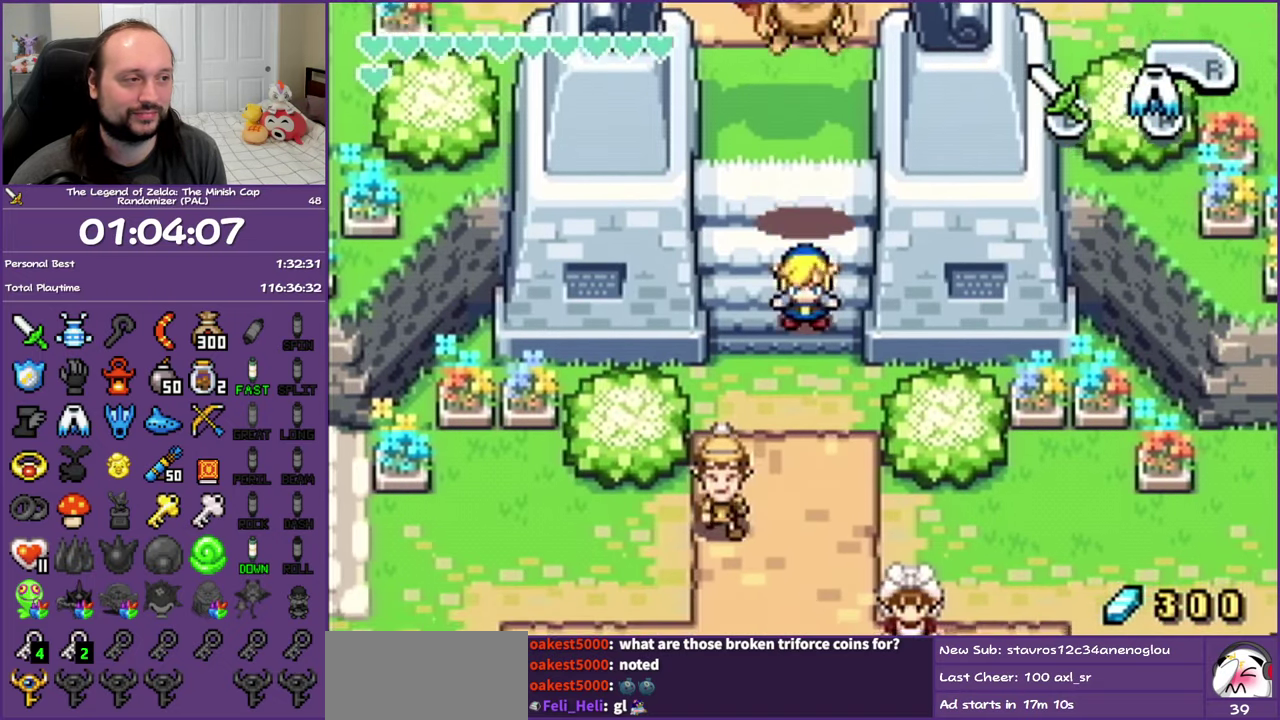
{"buttons": ["DPAD_UP"], "events": []}
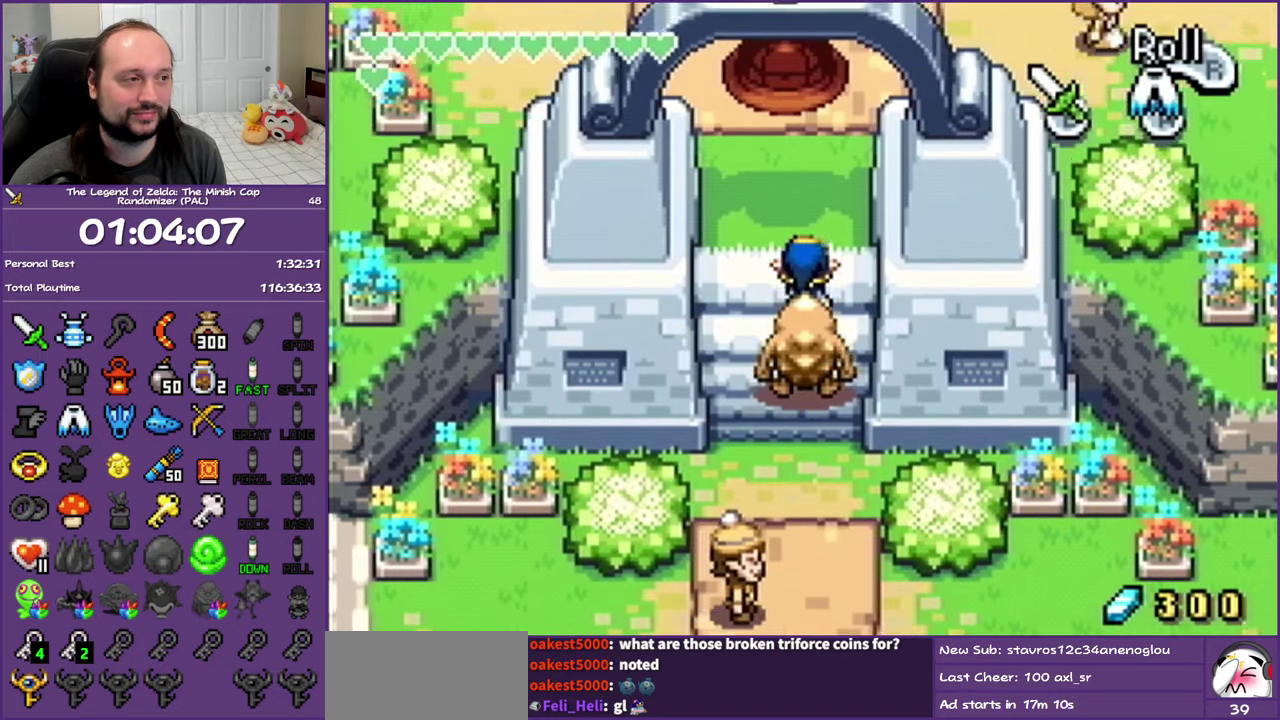
{"buttons": ["B"], "events": [[83, "B", "down"], [150, "DPAD_UP", "up"], [183, "B", "up"], [250, "B", "down"], [333, "B", "up"], [417, "B", "down"]]}
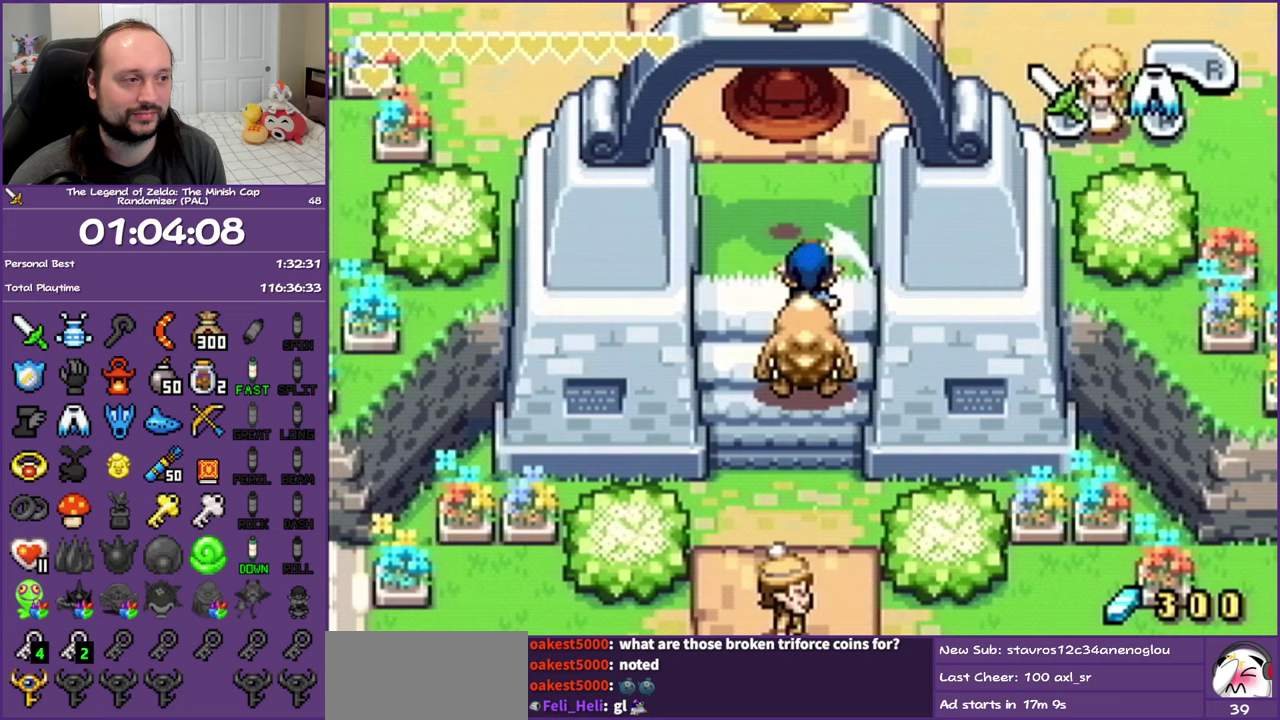
{"buttons": [], "events": [[17, "B", "up"]]}
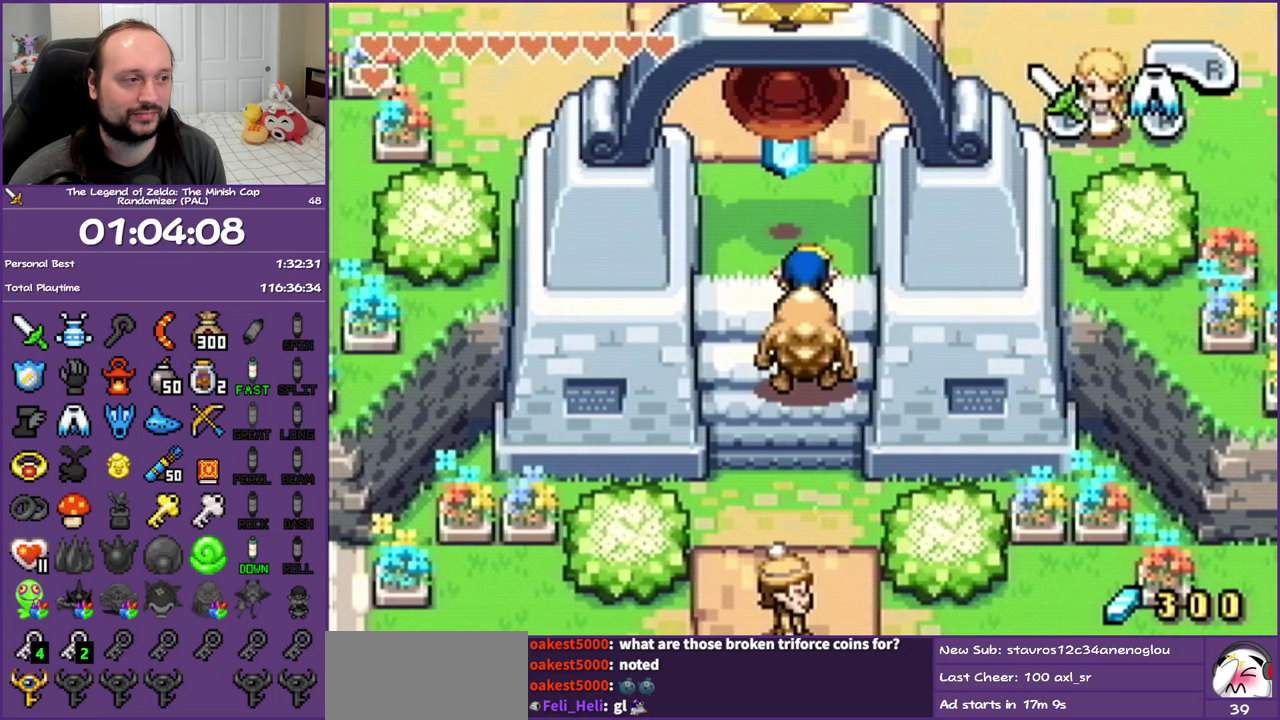
{"buttons": ["DPAD_DOWN"], "events": [[50, "DPAD_UP", "down"], [183, "B", "down"], [267, "B", "up"], [267, "DPAD_UP", "up"], [350, "DPAD_DOWN", "down"]]}
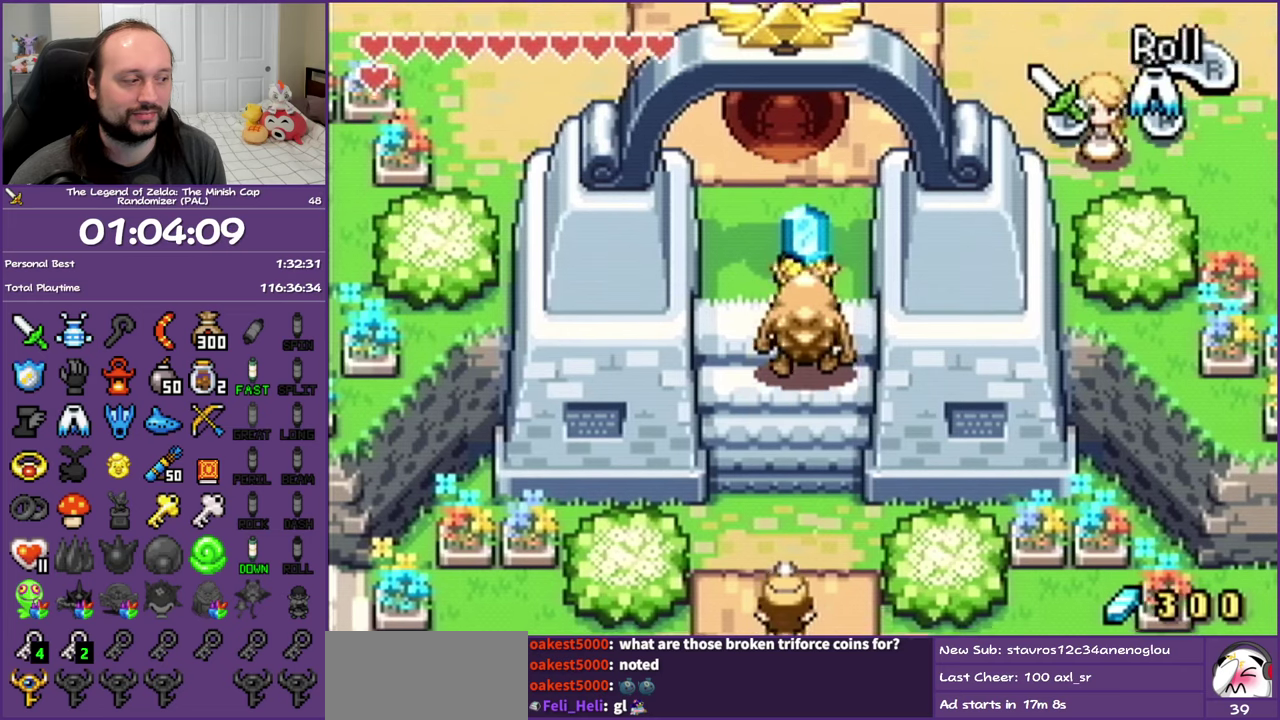
{"buttons": ["DPAD_DOWN"], "events": [[83, "R1", "down"], [250, "R1", "up"]]}
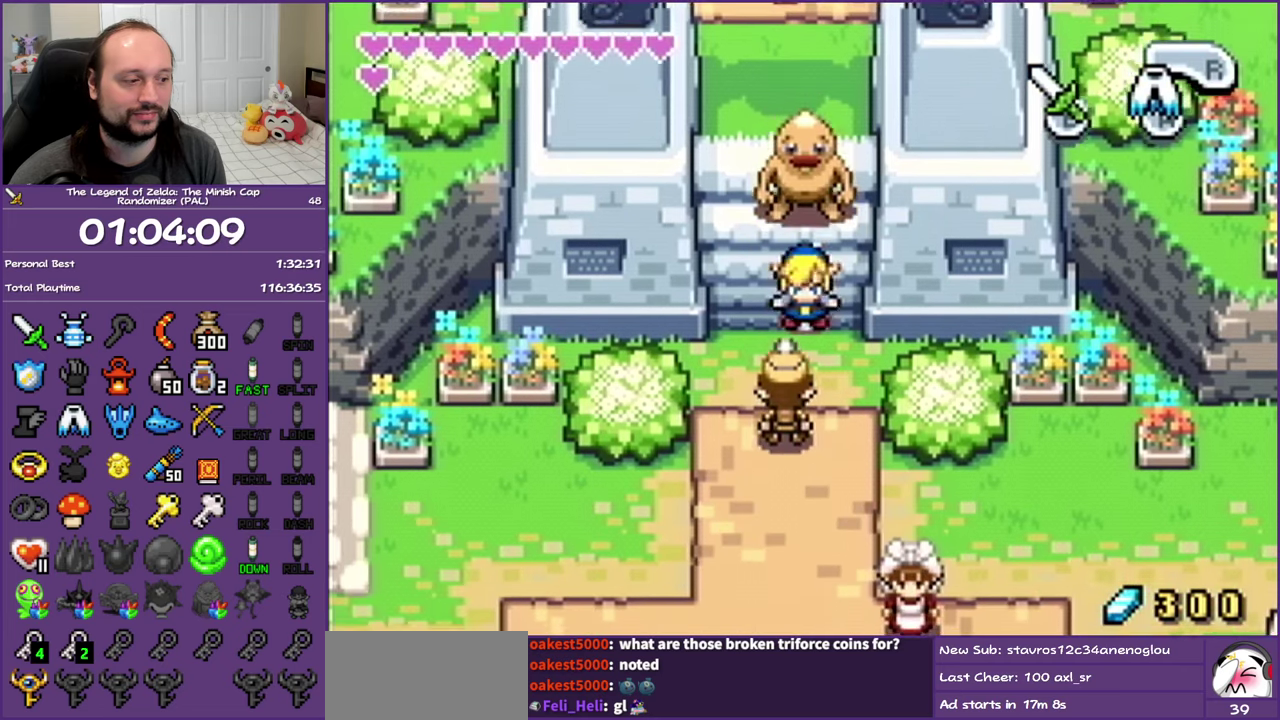
{"buttons": ["DPAD_DOWN"], "events": [[200, "DPAD_RIGHT", "down"], [417, "DPAD_RIGHT", "up"]]}
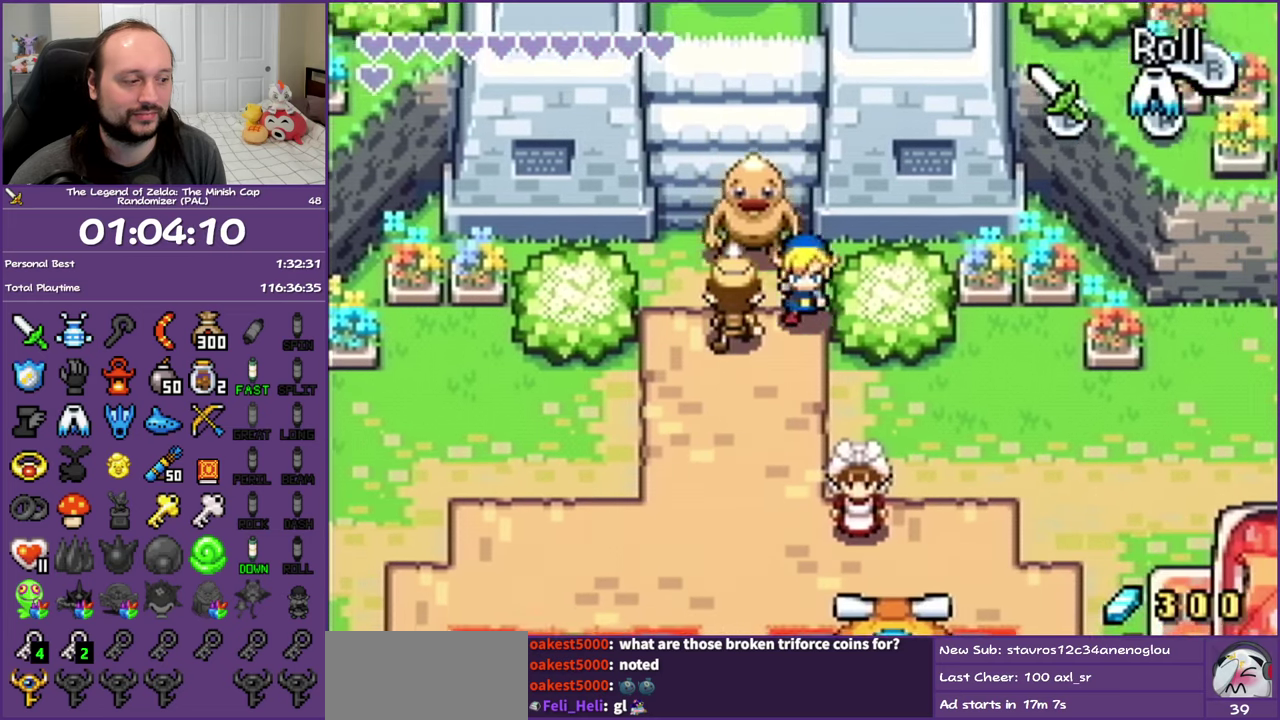
{"buttons": ["DPAD_DOWN", "DPAD_LEFT"], "events": [[33, "R1", "down"], [217, "R1", "up"], [233, "DPAD_LEFT", "down"]]}
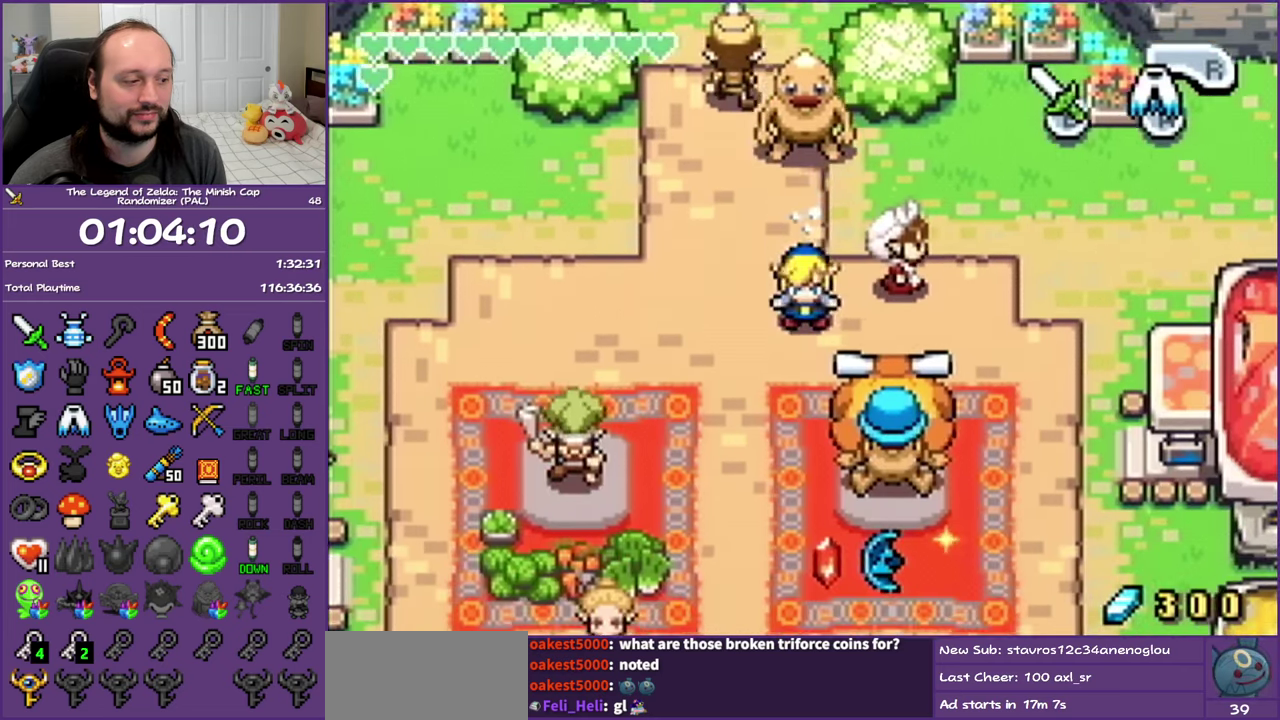
{"buttons": ["DPAD_DOWN"], "events": [[67, "DPAD_LEFT", "up"], [117, "R1", "down"], [300, "R1", "up"]]}